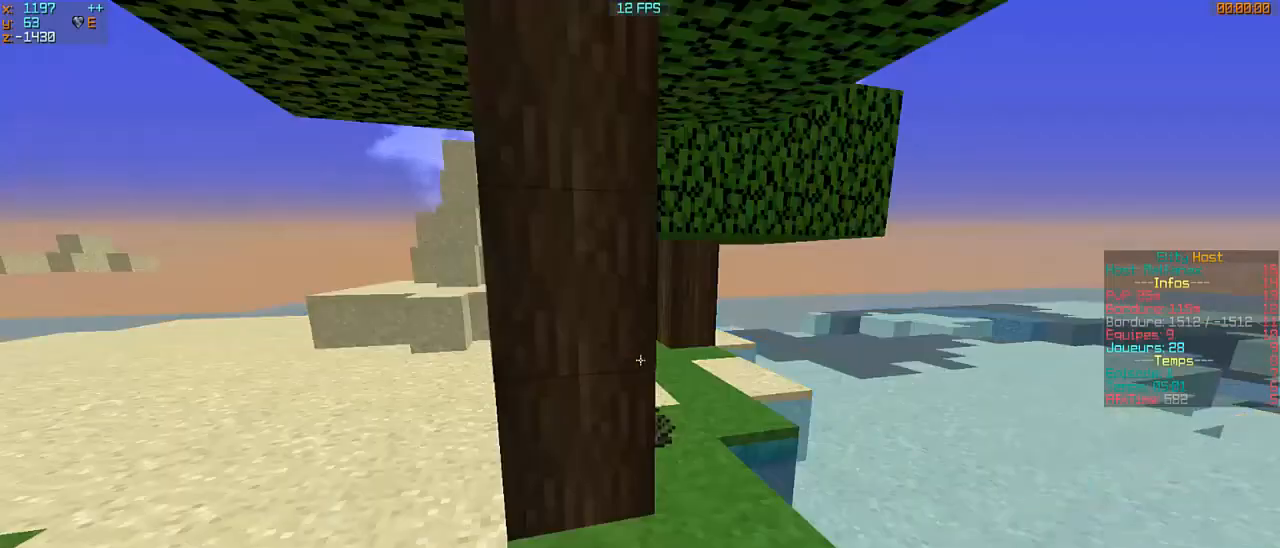
Gameplay with keyboard and mouse; each line is a JSON object with the keys and mouse buttons held at the frame after it. "events" lists presses ("down") and releases ("up") of "d", "q", "s", "z", "mouse_left" and "mouse_right" between this image and that frame as [ms after this image, input, new state], when the widget could be followed in between. "mouse_left", "mouse_right" = the "left", "right" buttons of the "mouse" list. No other keys are recorded. Fast repeated clicks can show as one long hold. Mouse movement is not recorded.
{"keys": [], "mouse": [], "events": []}
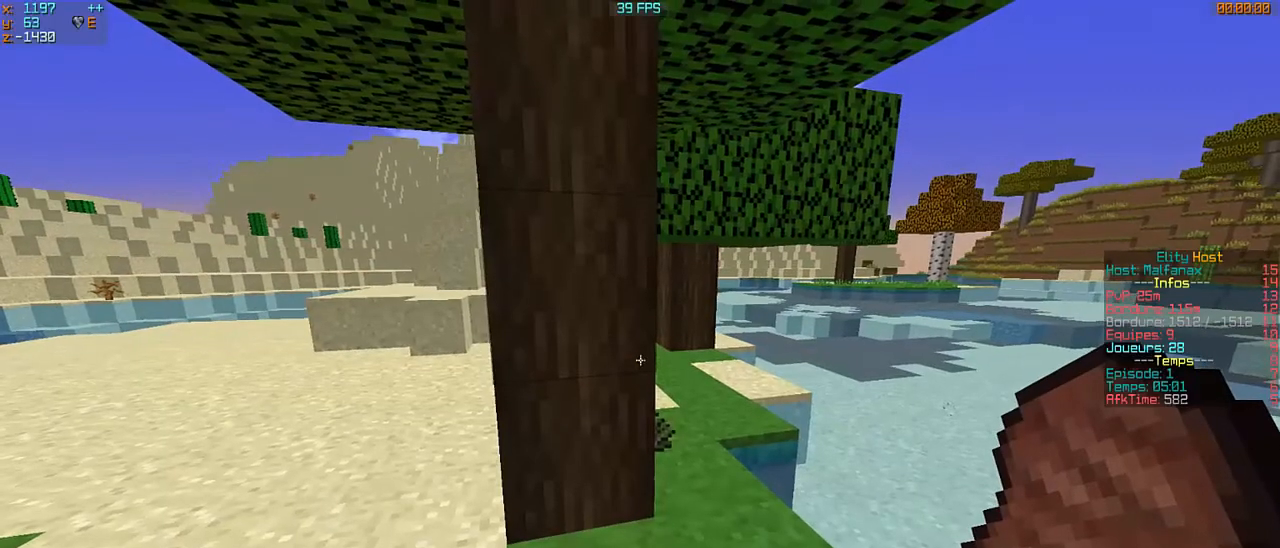
{"keys": [], "mouse": [], "events": []}
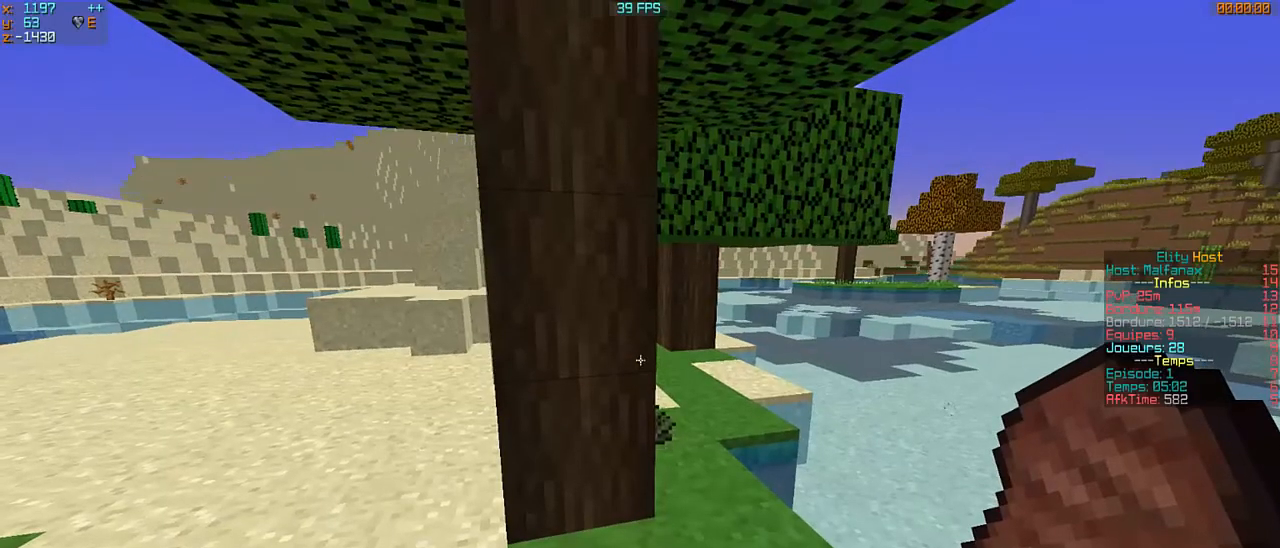
{"keys": [], "mouse": [], "events": []}
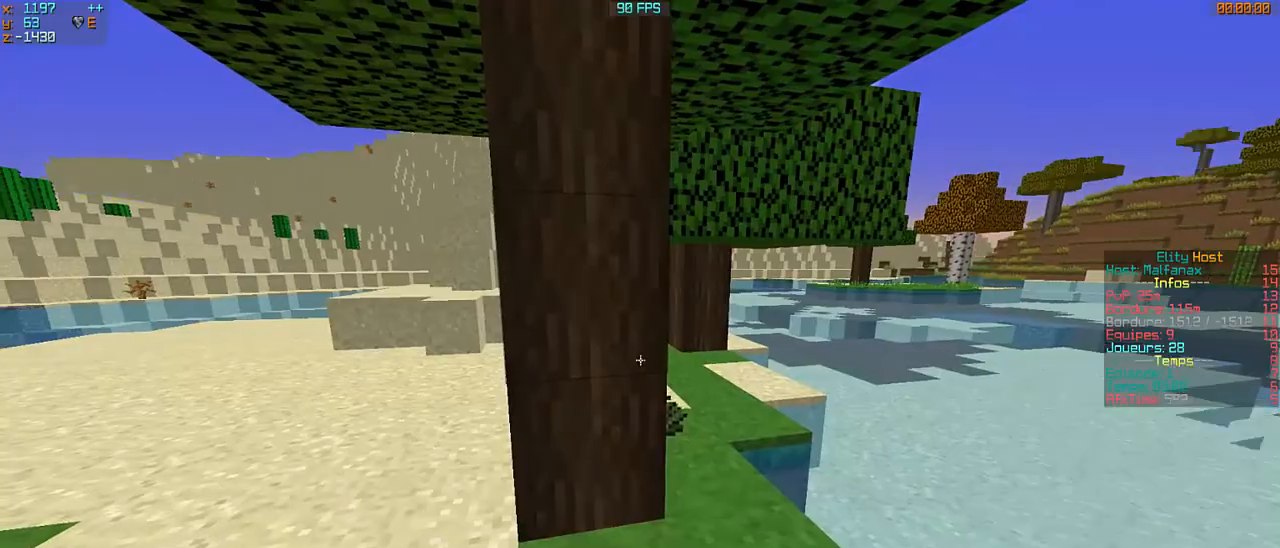
{"keys": ["z"], "mouse": [], "events": [[367, "z", "down"]]}
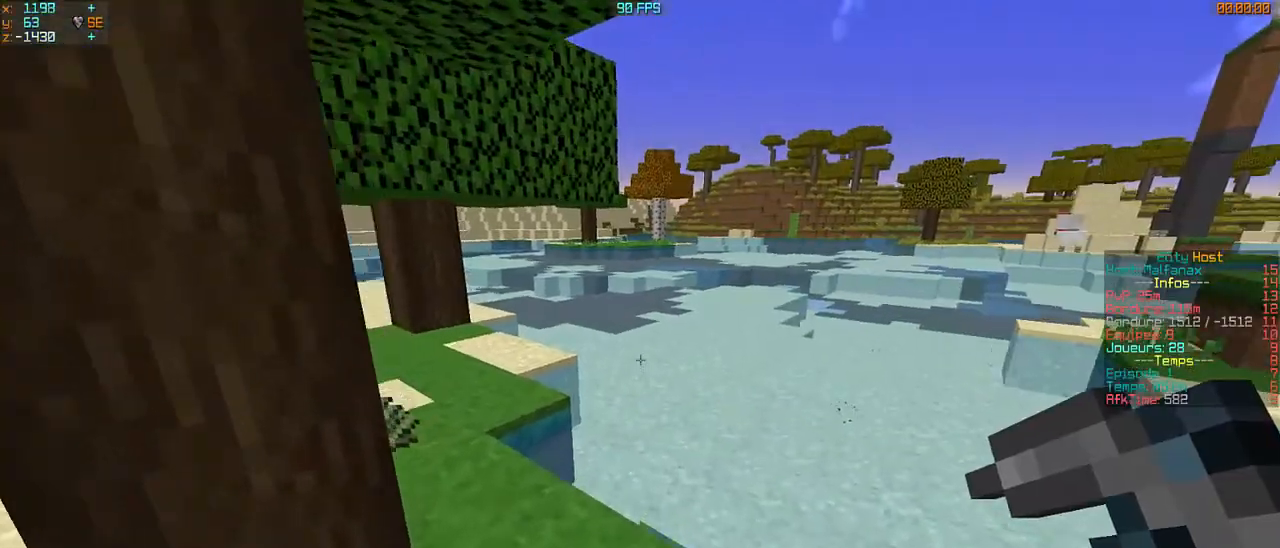
{"keys": ["q", "z"], "mouse": [], "events": [[267, "q", "down"]]}
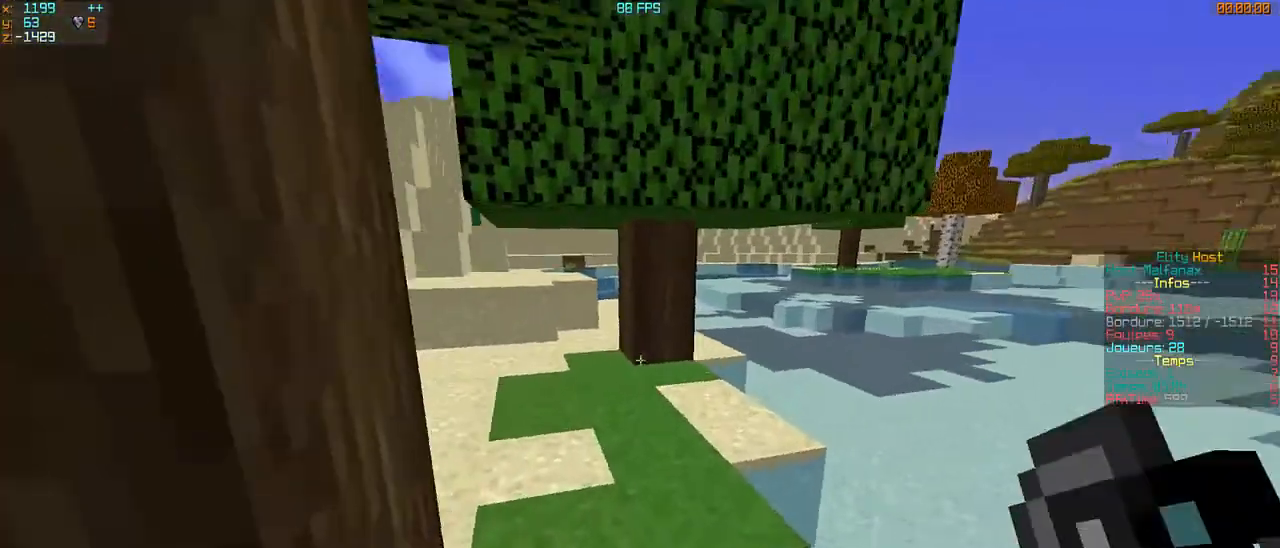
{"keys": [], "mouse": ["left"], "events": [[67, "q", "up"], [167, "d", "down"], [300, "mouse_left", "down"], [333, "z", "up"], [400, "d", "up"]]}
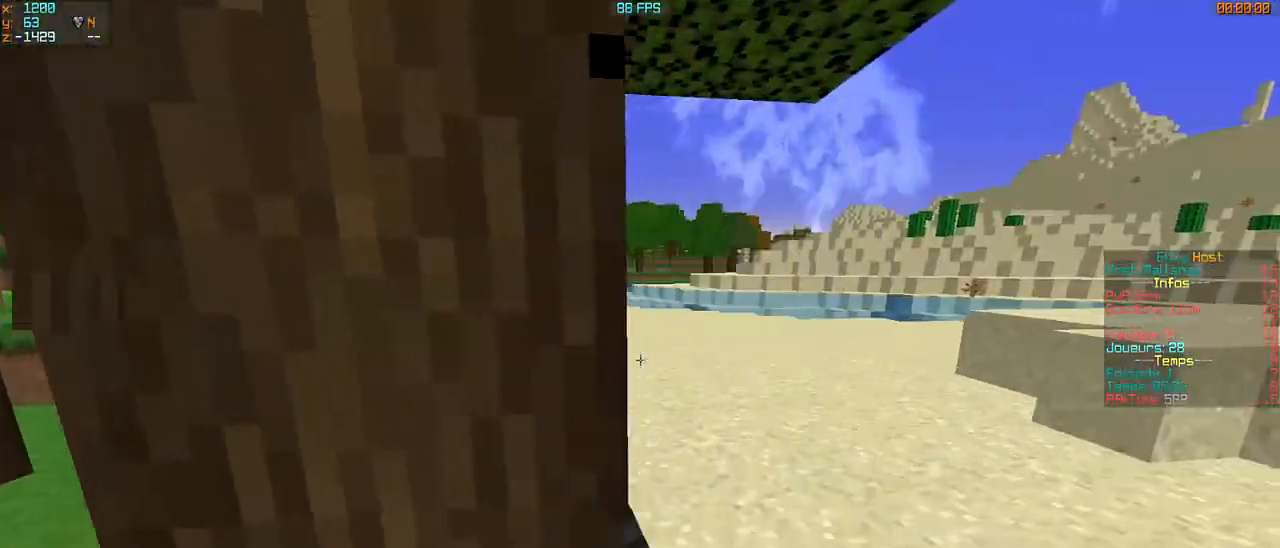
{"keys": ["z"], "mouse": [], "events": [[33, "mouse_left", "up"], [33, "z", "down"]]}
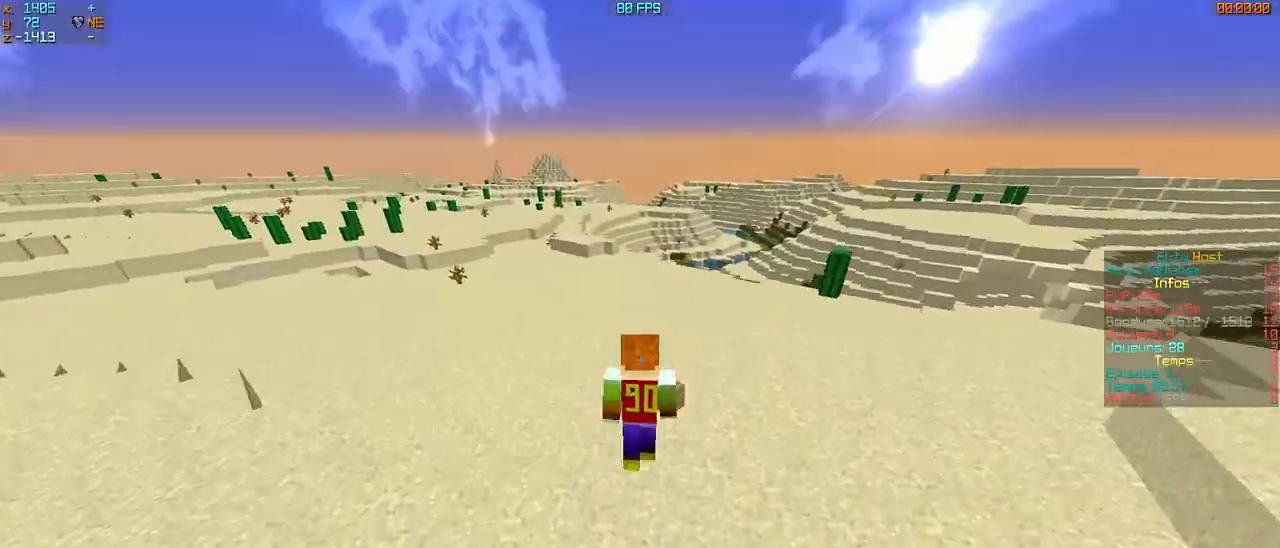
{"keys": ["z"], "mouse": [], "events": []}
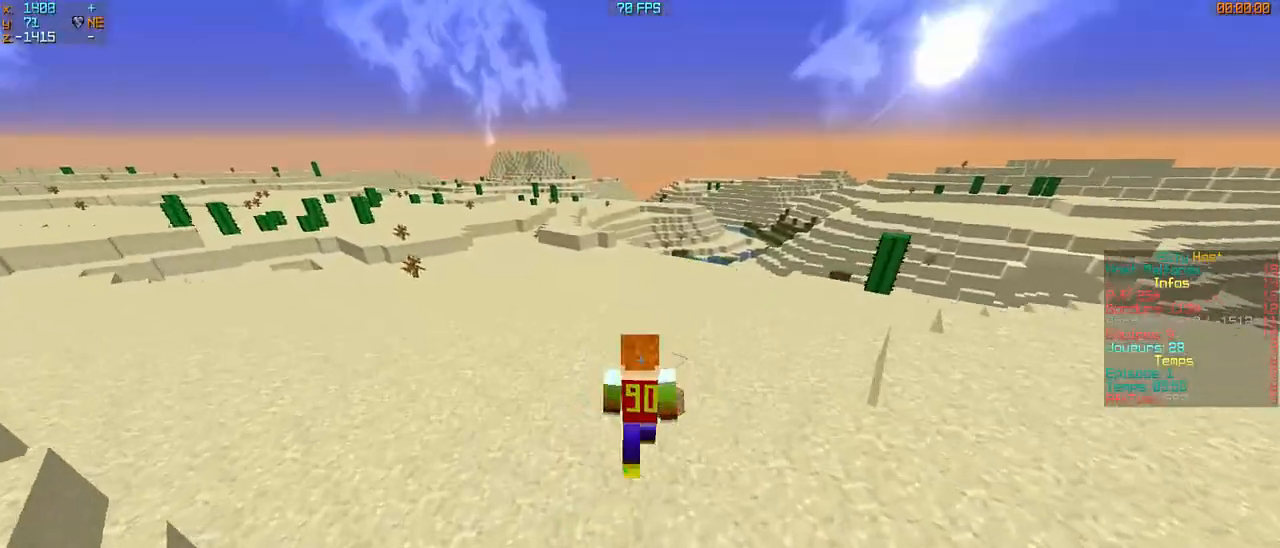
{"keys": ["z"], "mouse": [], "events": []}
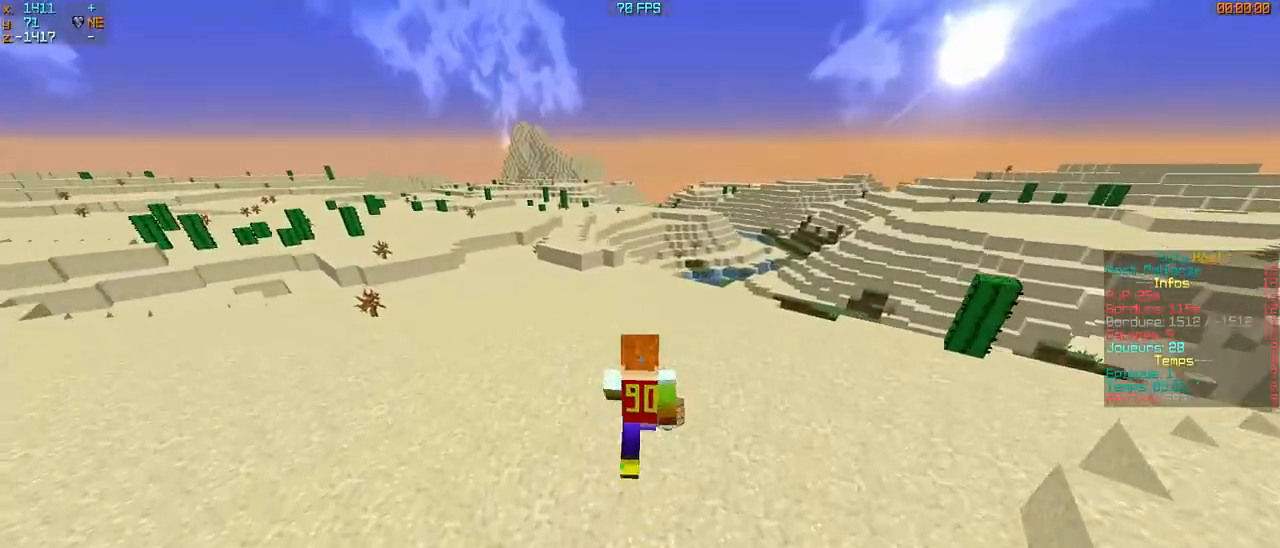
{"keys": ["z"], "mouse": [], "events": []}
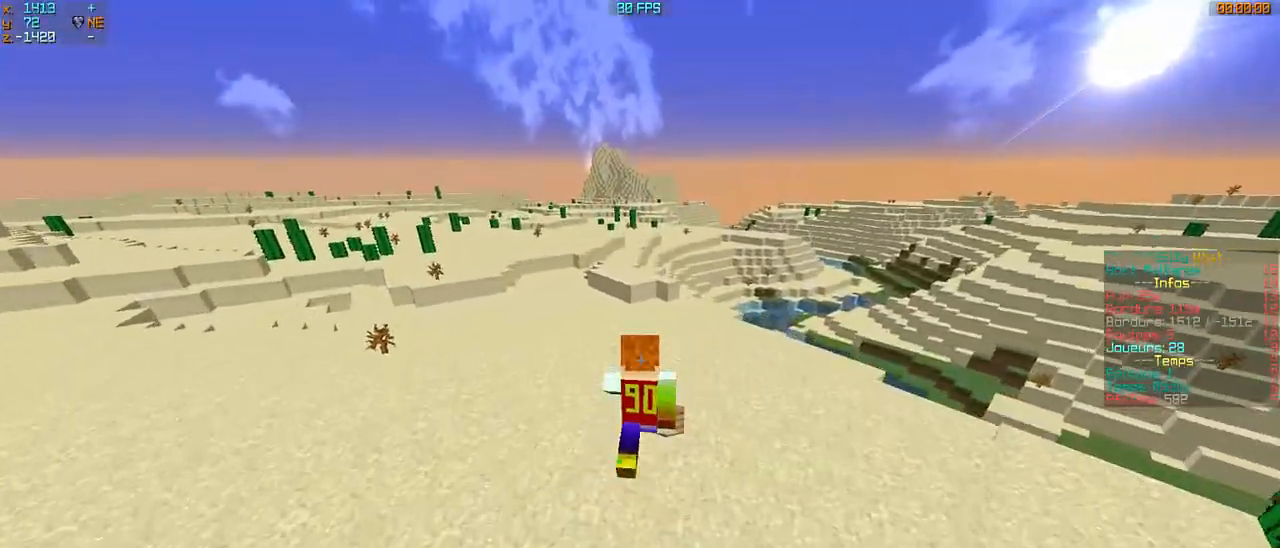
{"keys": ["z"], "mouse": [], "events": []}
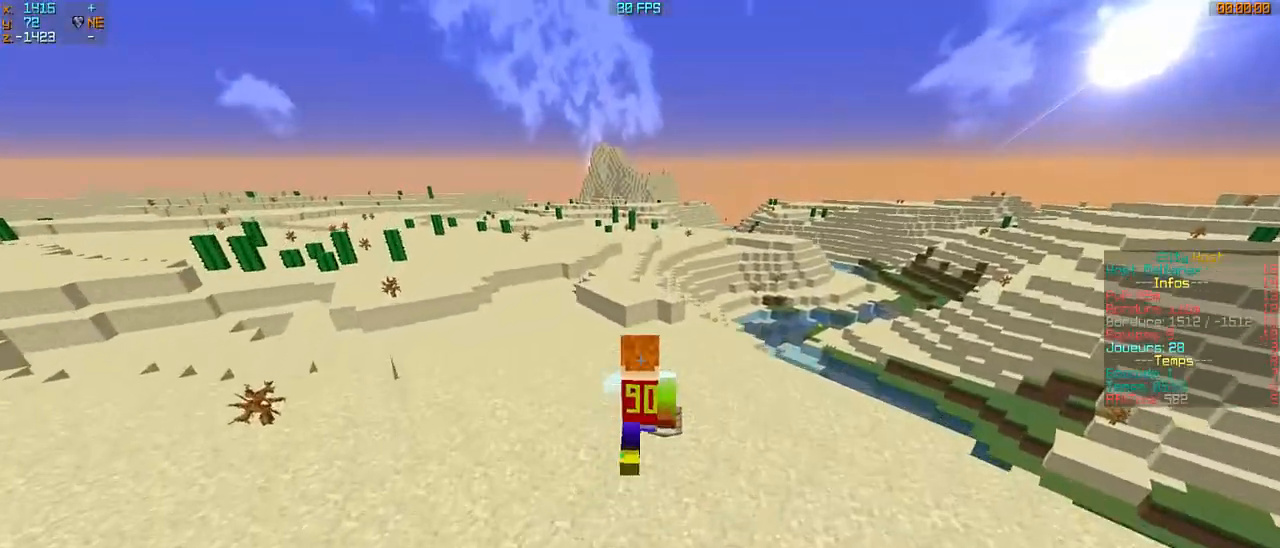
{"keys": ["z"], "mouse": [], "events": []}
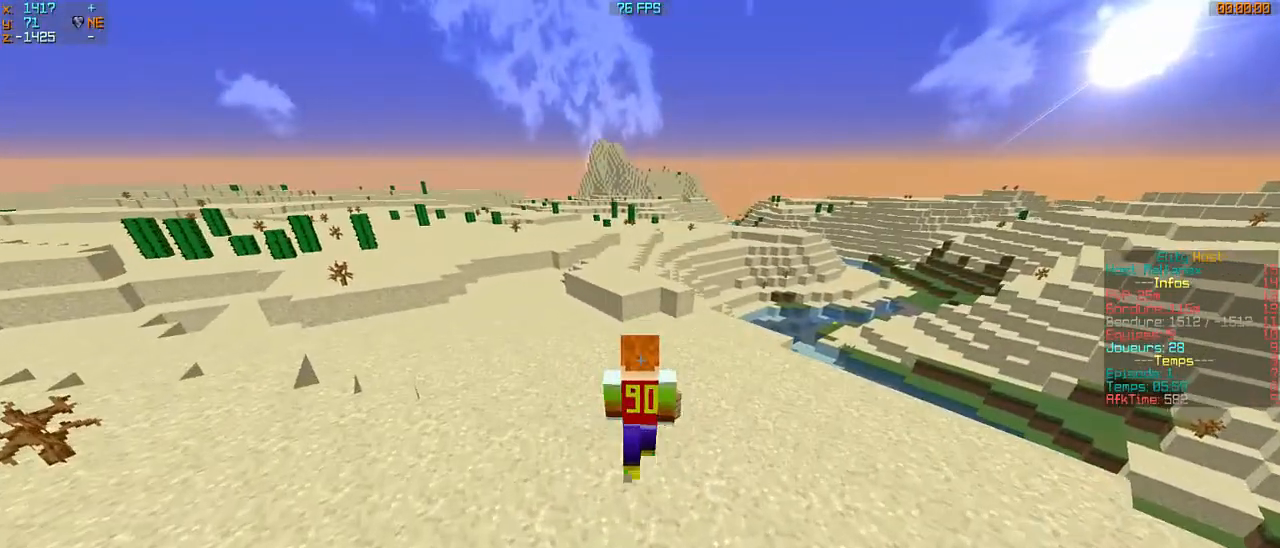
{"keys": ["z"], "mouse": [], "events": []}
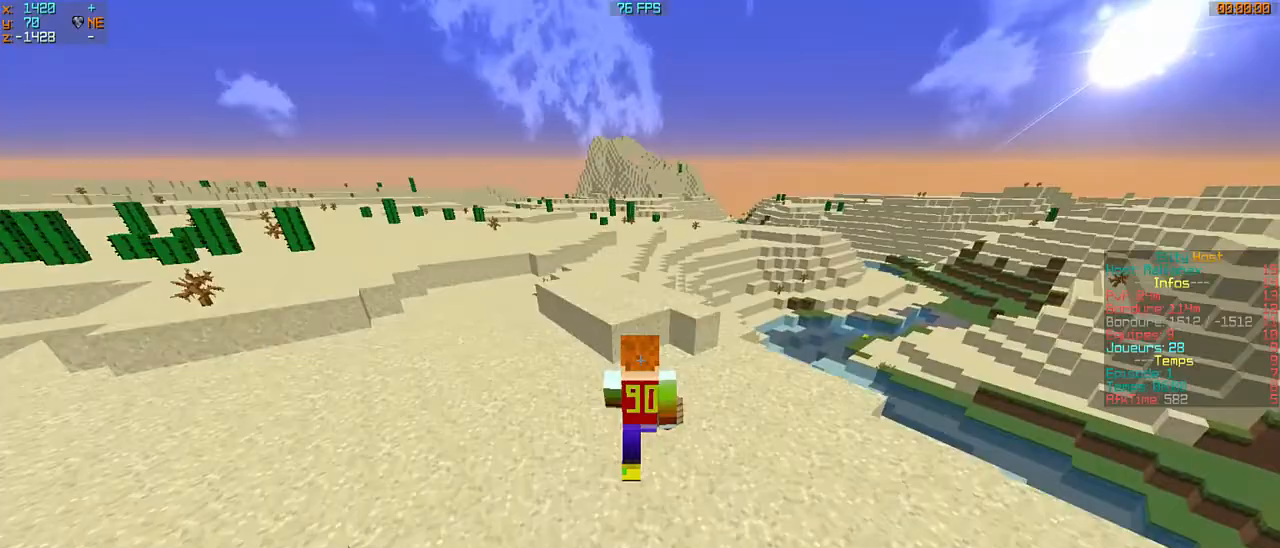
{"keys": ["z"], "mouse": [], "events": []}
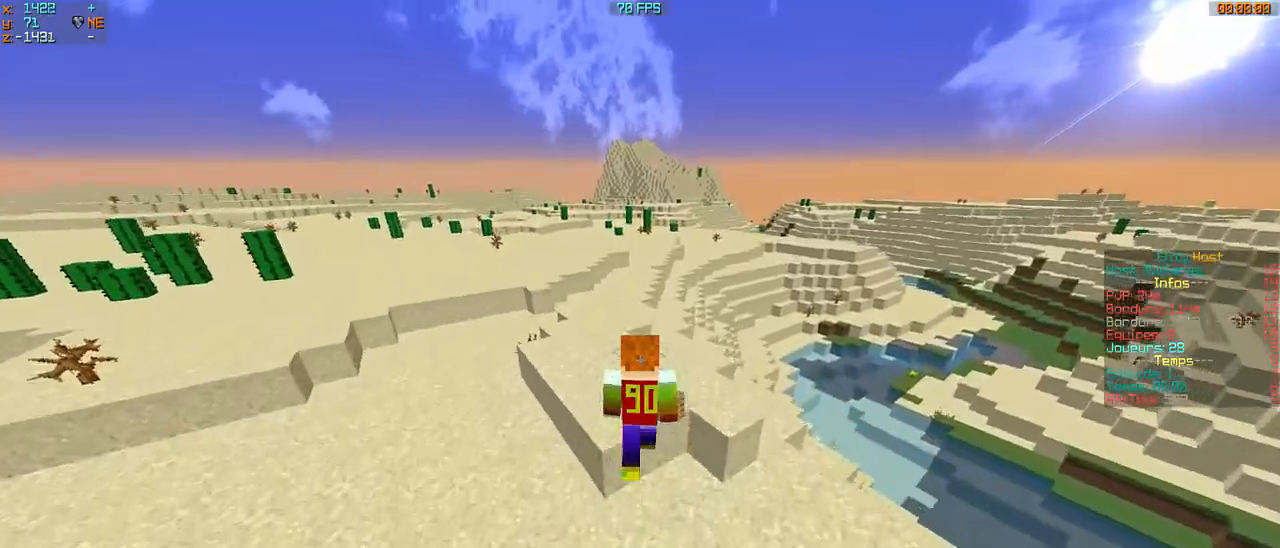
{"keys": ["d", "z"], "mouse": [], "events": [[400, "d", "down"]]}
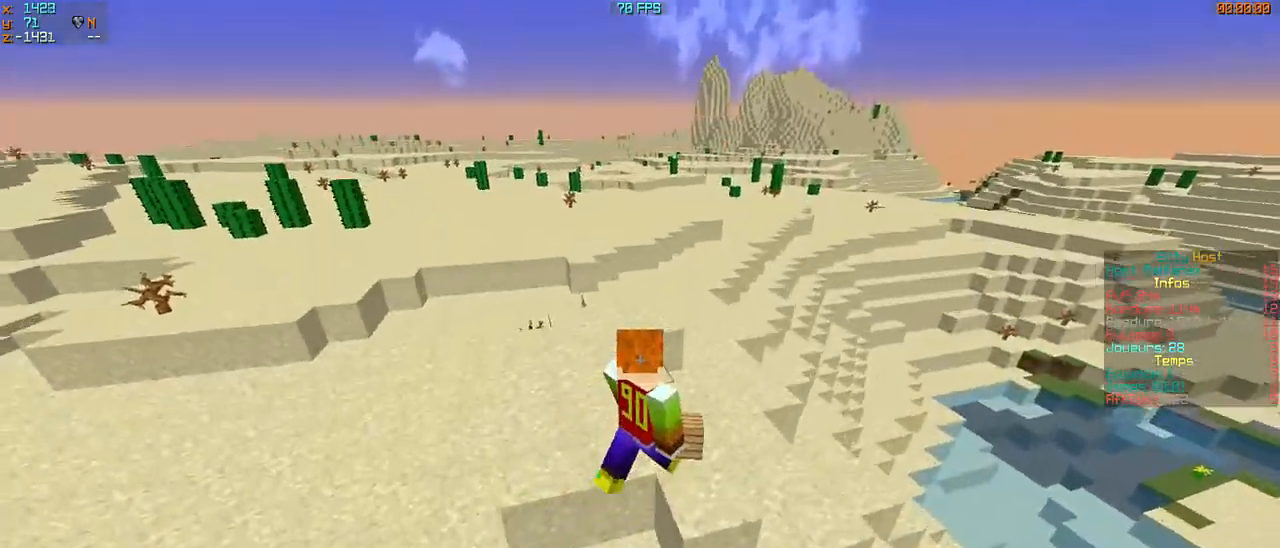
{"keys": ["d", "z"], "mouse": [], "events": [[133, "d", "up"], [433, "d", "down"]]}
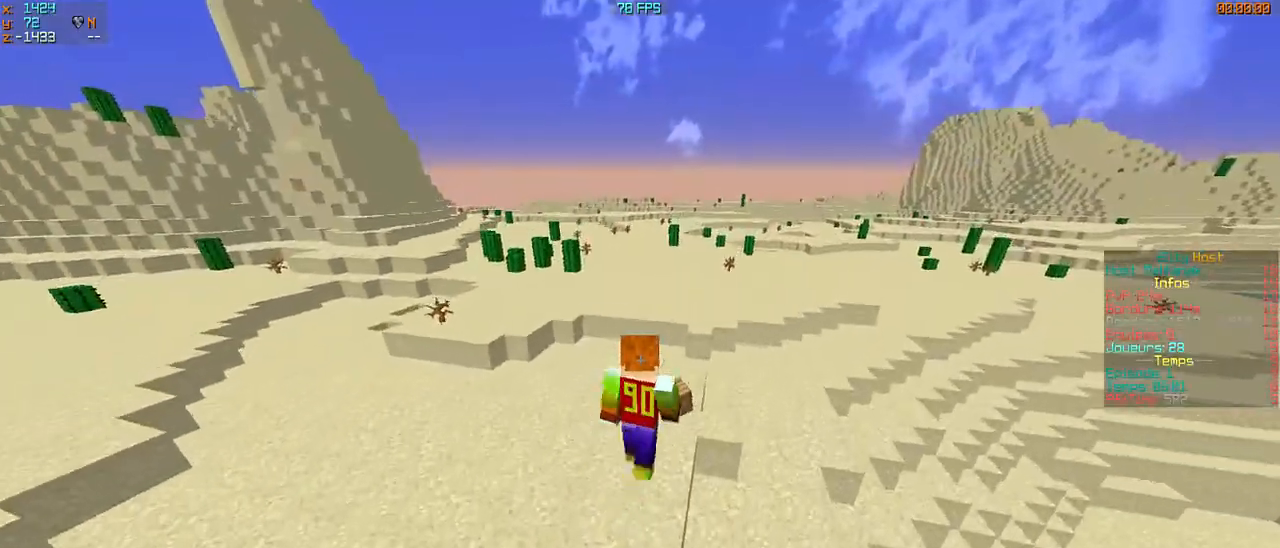
{"keys": ["d", "z"], "mouse": [], "events": []}
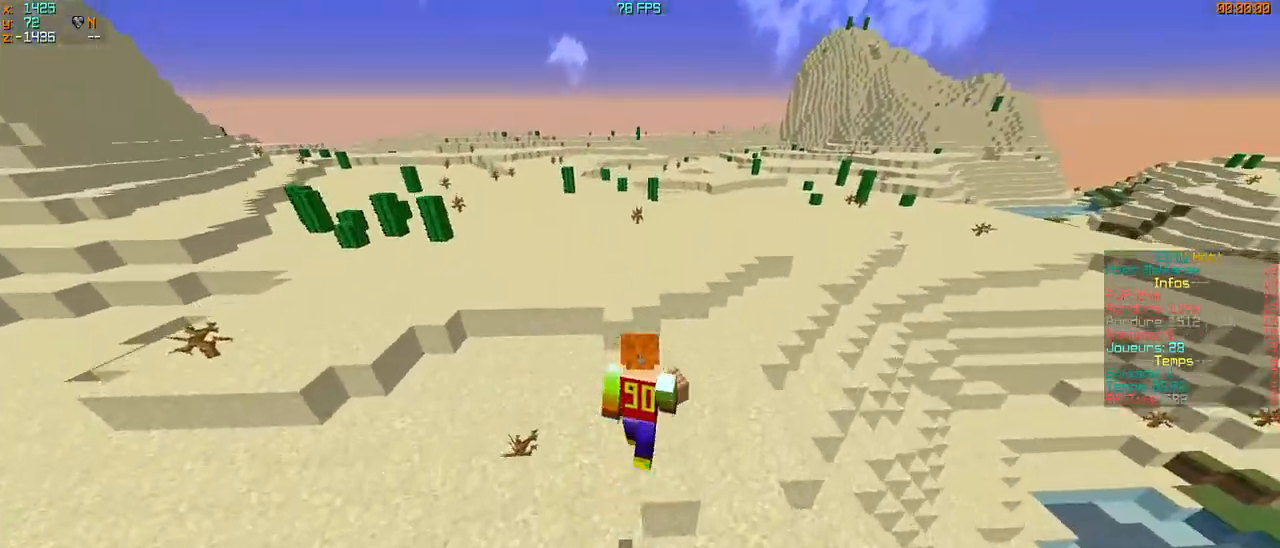
{"keys": ["d", "z"], "mouse": [], "events": []}
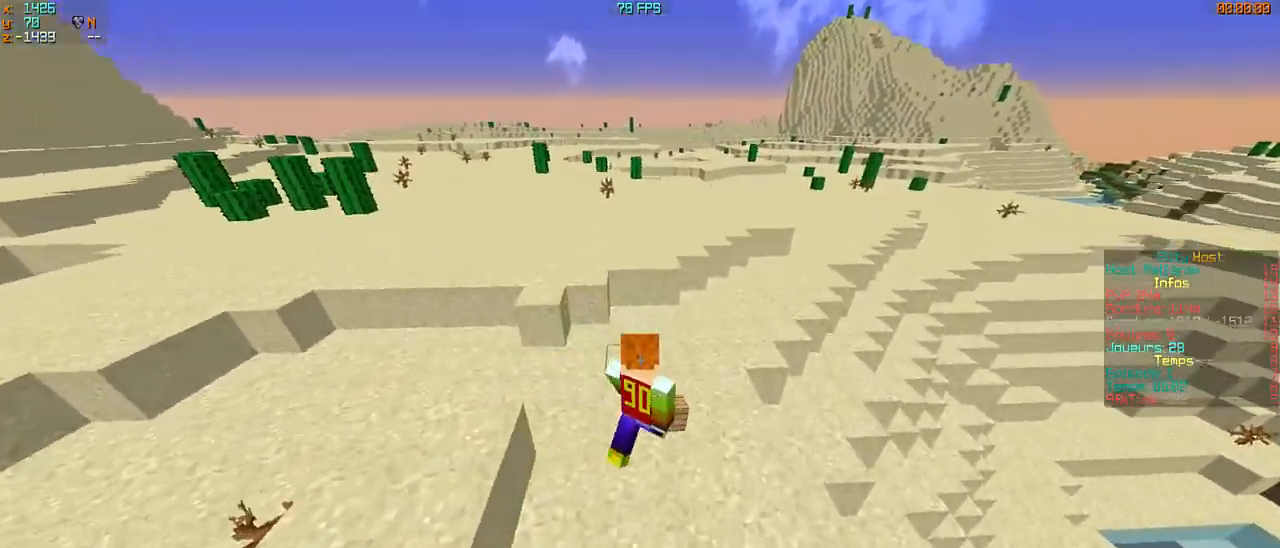
{"keys": ["d", "z"], "mouse": [], "events": []}
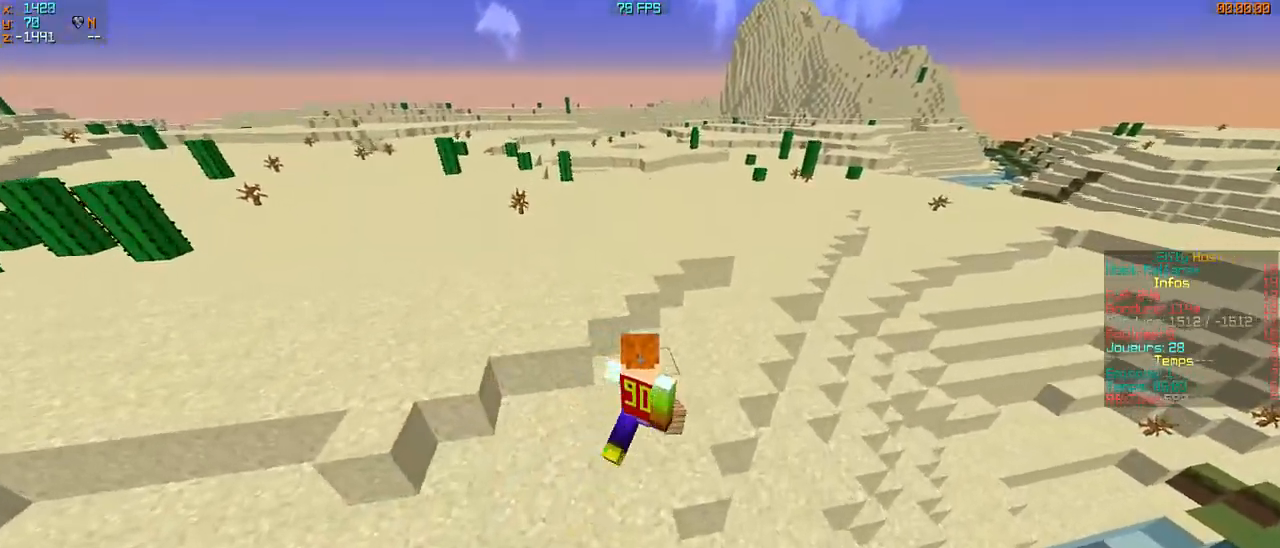
{"keys": ["d", "z"], "mouse": [], "events": []}
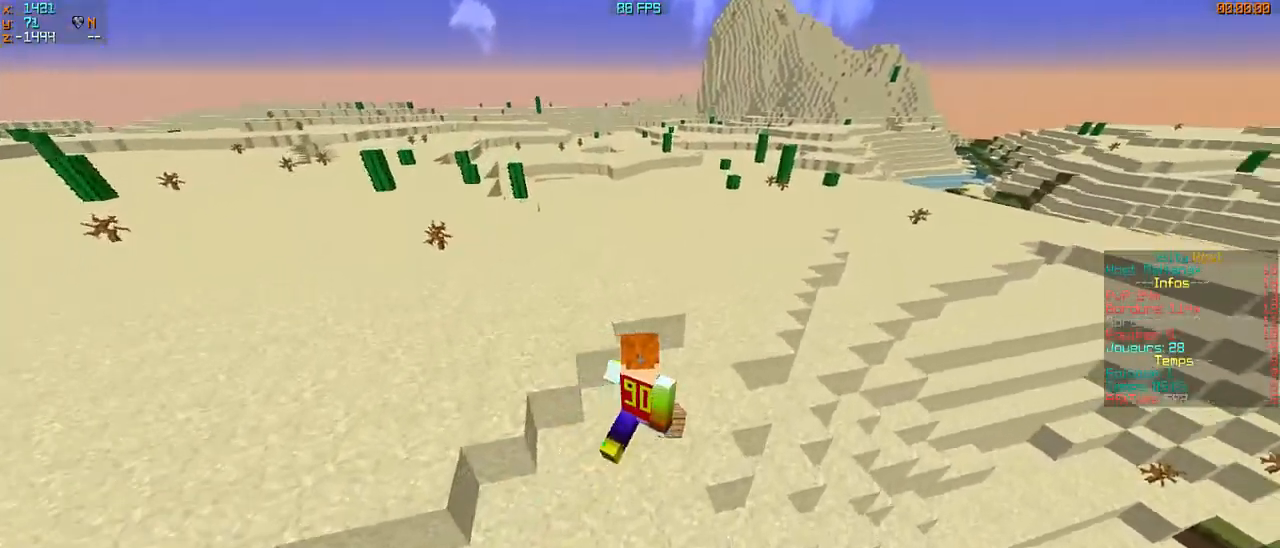
{"keys": ["z"], "mouse": [], "events": [[400, "d", "up"], [400, "q", "down"], [500, "q", "up"]]}
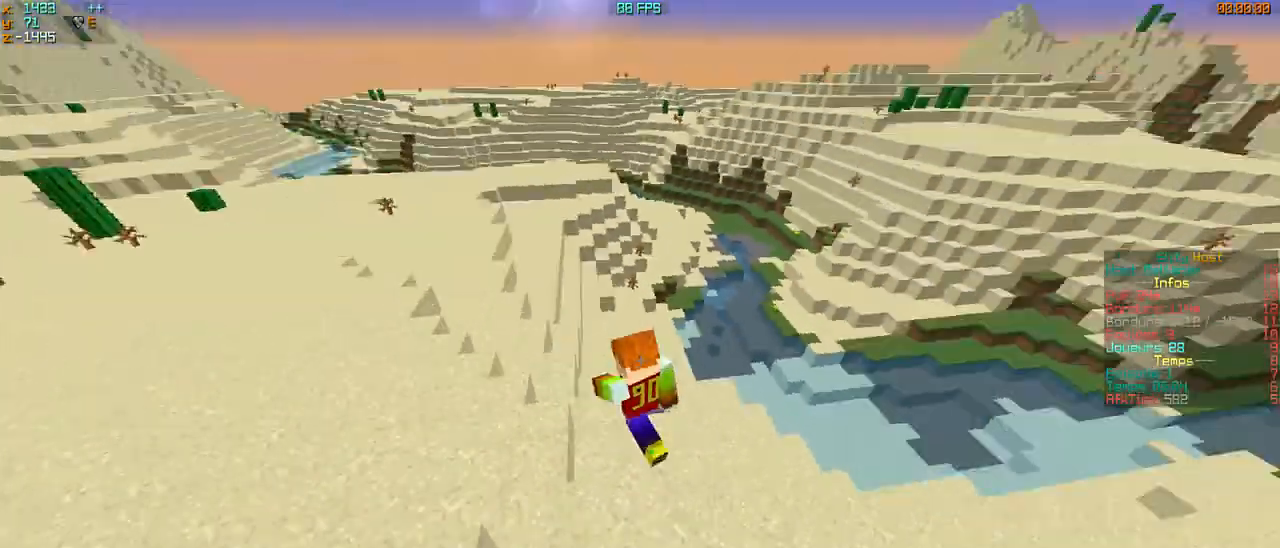
{"keys": ["q", "z"], "mouse": [], "events": [[200, "q", "down"]]}
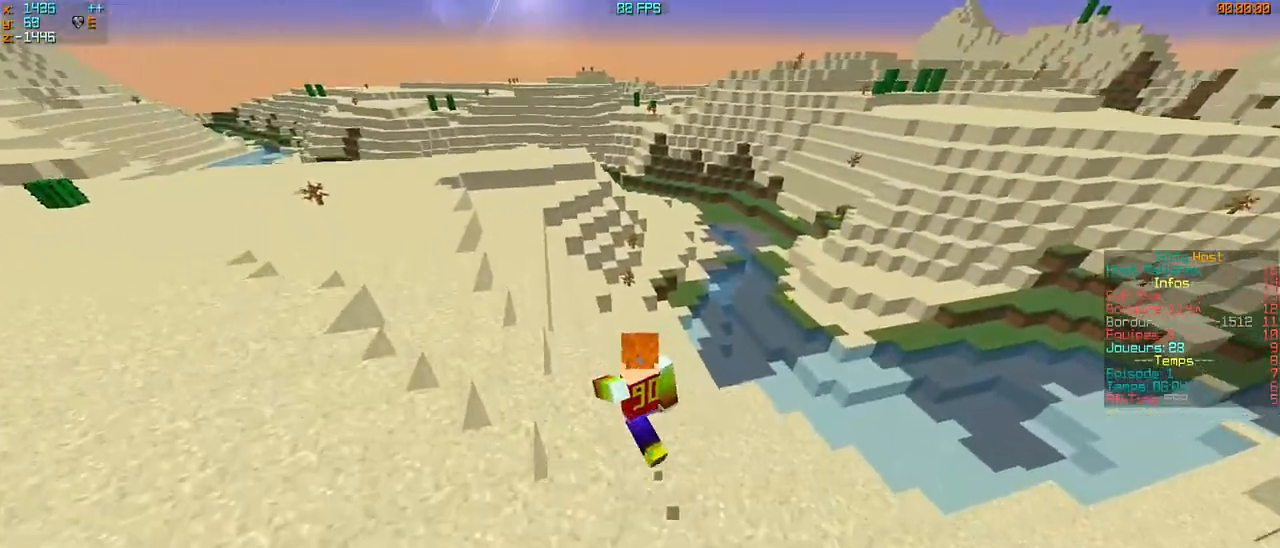
{"keys": ["q", "z"], "mouse": [], "events": []}
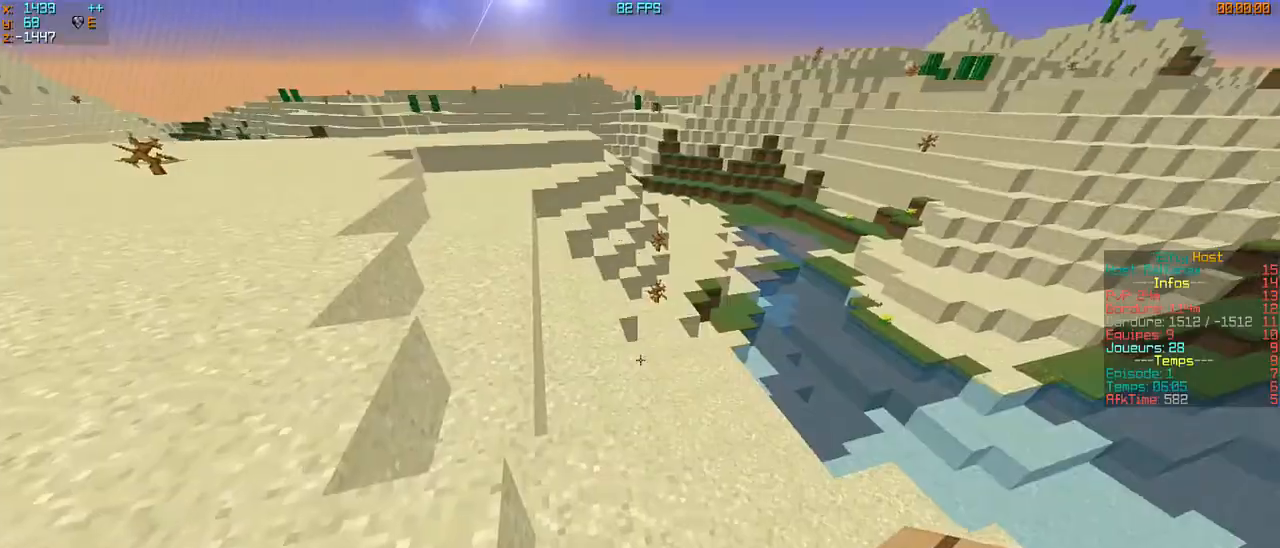
{"keys": ["q", "z"], "mouse": [], "events": [[300, "q", "up"], [400, "q", "down"]]}
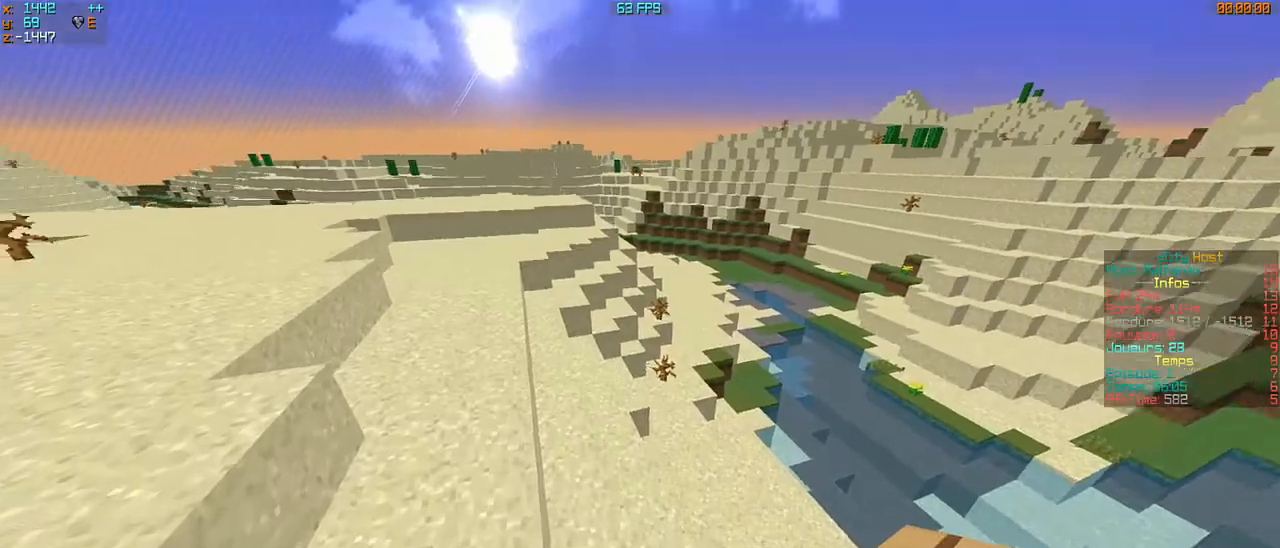
{"keys": ["q"], "mouse": [], "events": [[300, "z", "up"]]}
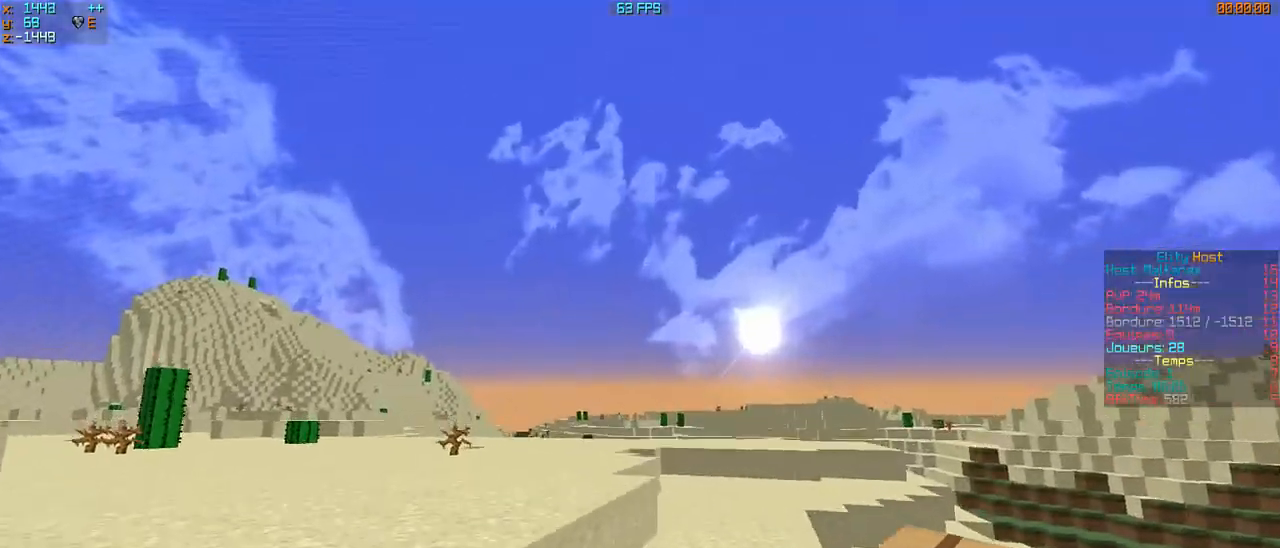
{"keys": ["d"], "mouse": [], "events": [[500, "d", "down"], [500, "q", "up"]]}
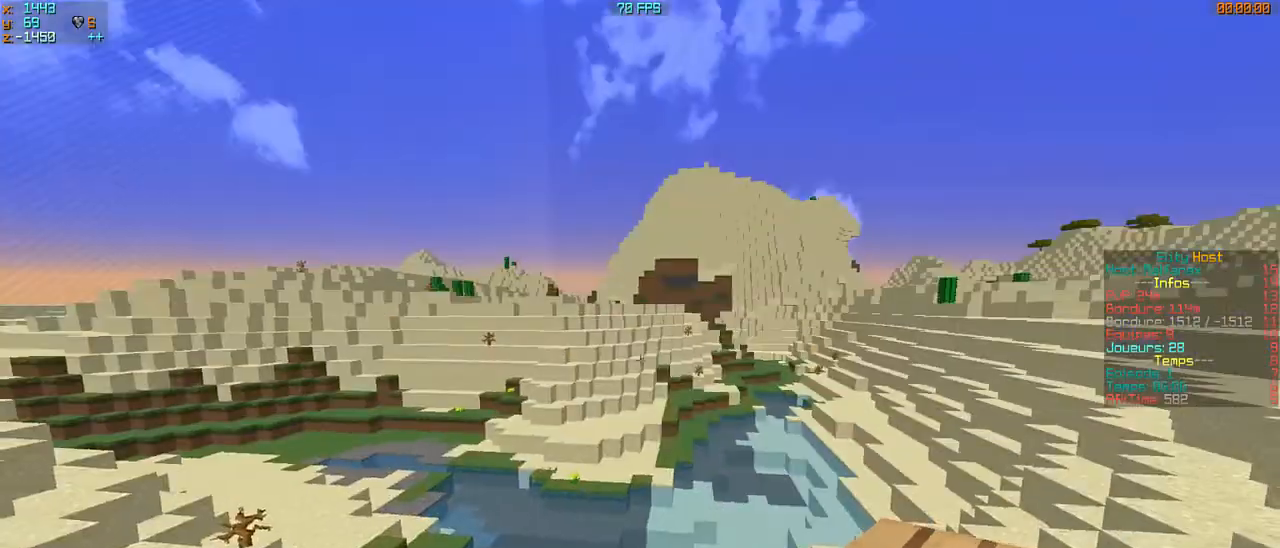
{"keys": ["d", "z"], "mouse": [], "events": [[167, "z", "down"]]}
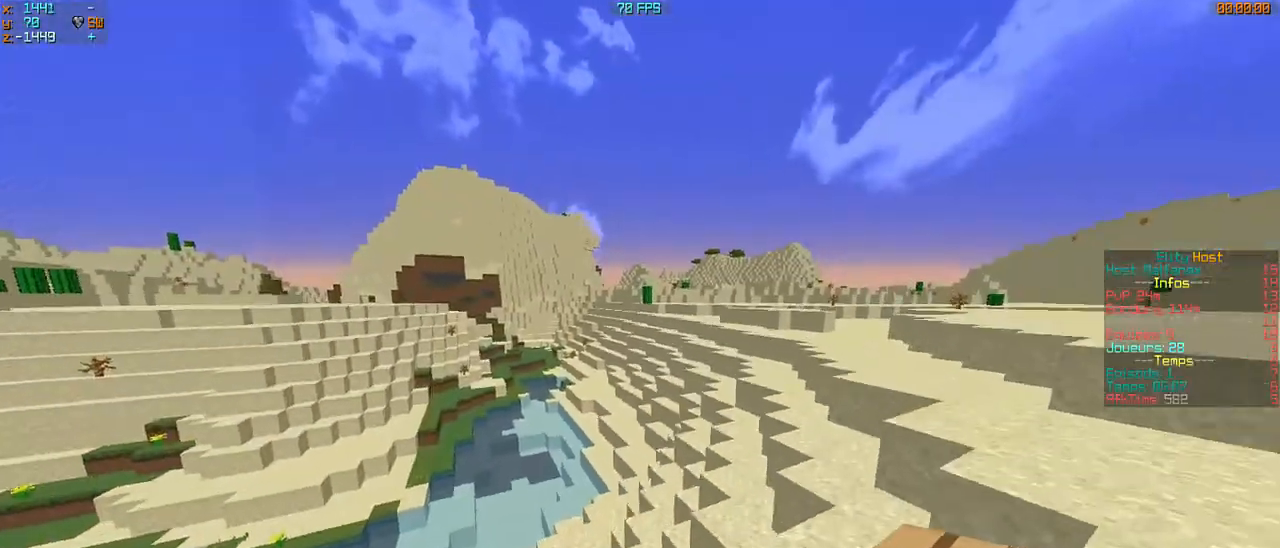
{"keys": ["z"], "mouse": [], "events": [[333, "d", "up"]]}
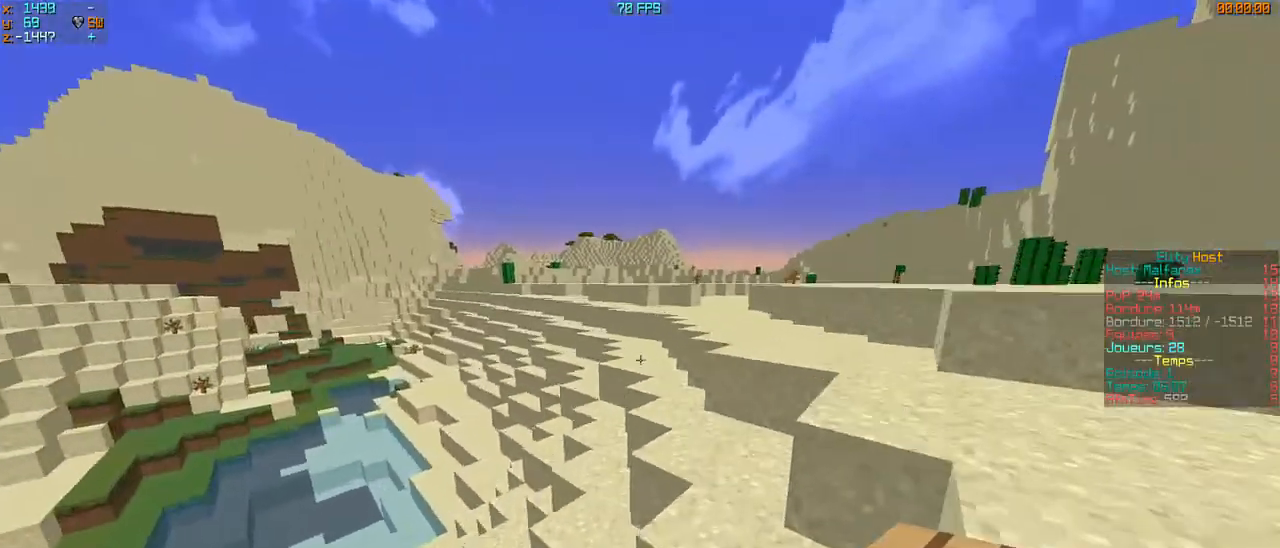
{"keys": ["z"], "mouse": [], "events": [[33, "d", "down"], [267, "d", "up"]]}
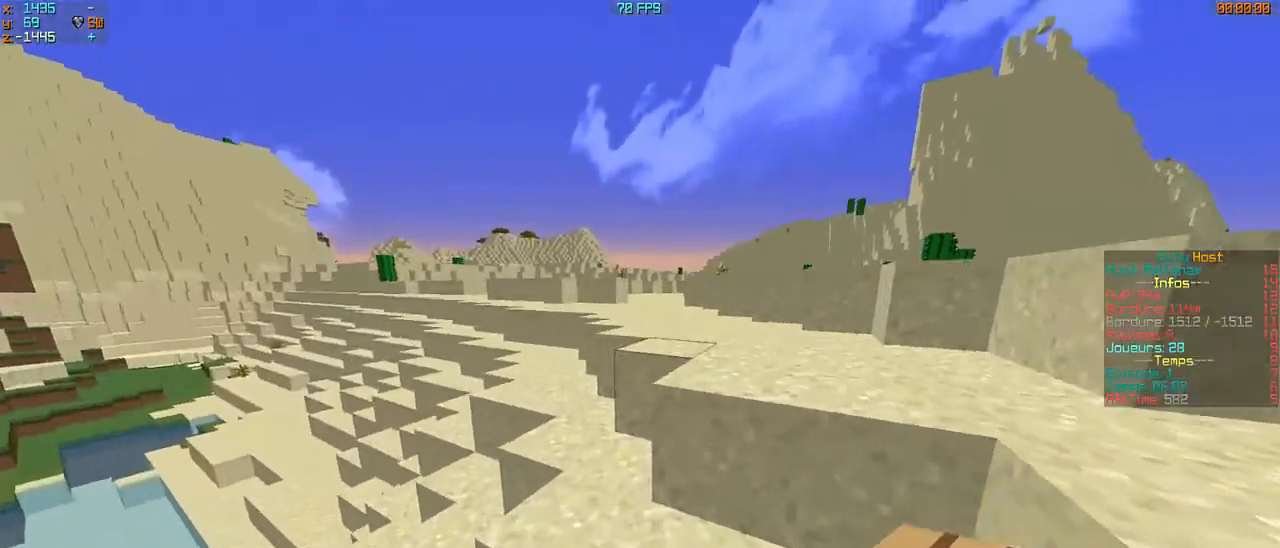
{"keys": ["z"], "mouse": [], "events": [[133, "d", "down"], [233, "d", "up"]]}